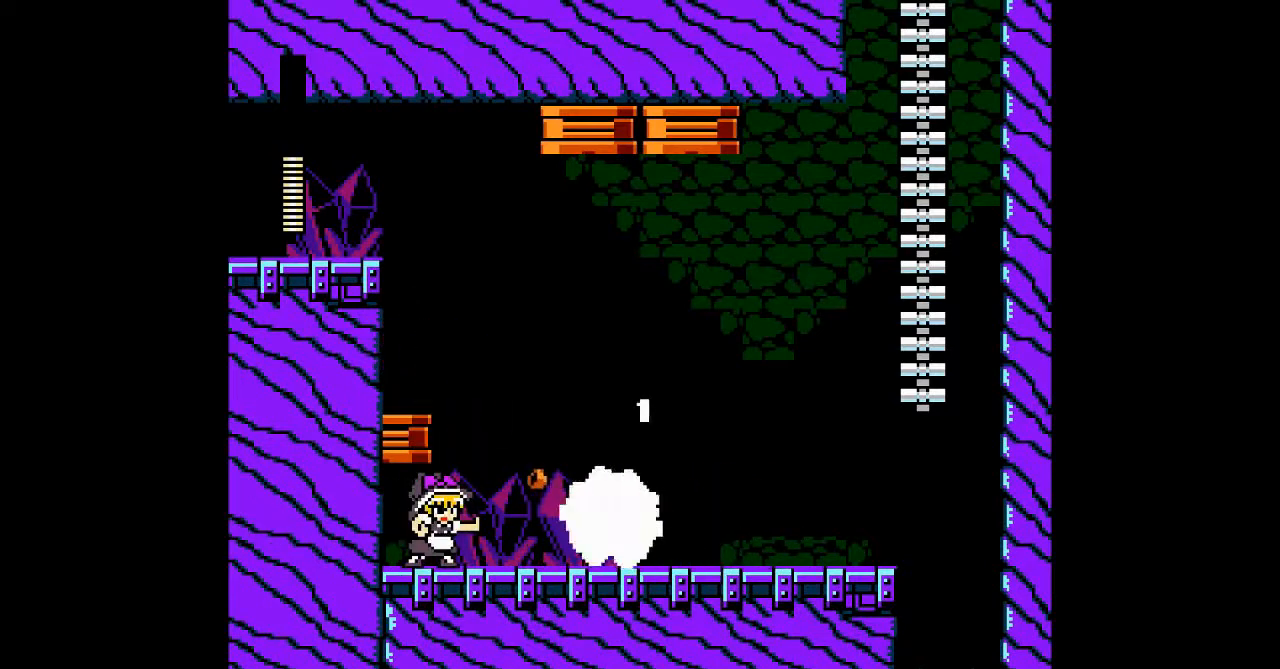
Gameplay with a controller; each line is a JSON object with the inputs held at the frame after it. "events" lists button and stick changes between this image and that frame as [ms after this image, input, new state], when the widget could be followed in between. Not read: A B L3 R3 other_buttons.
{"buttons": ["DPAD_LEFT"], "events": [[167, "DPAD_LEFT", "down"]]}
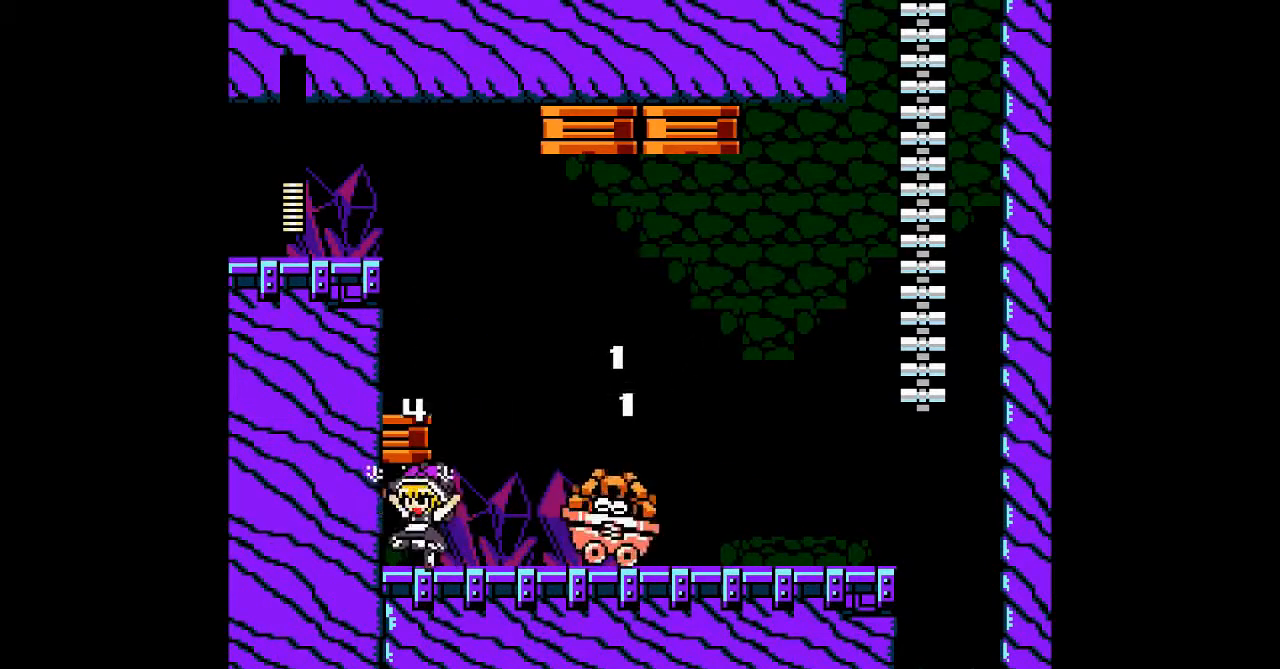
{"buttons": ["DPAD_RIGHT"], "events": [[133, "DPAD_RIGHT", "down"], [200, "DPAD_LEFT", "up"], [333, "DPAD_RIGHT", "up"], [433, "DPAD_RIGHT", "down"]]}
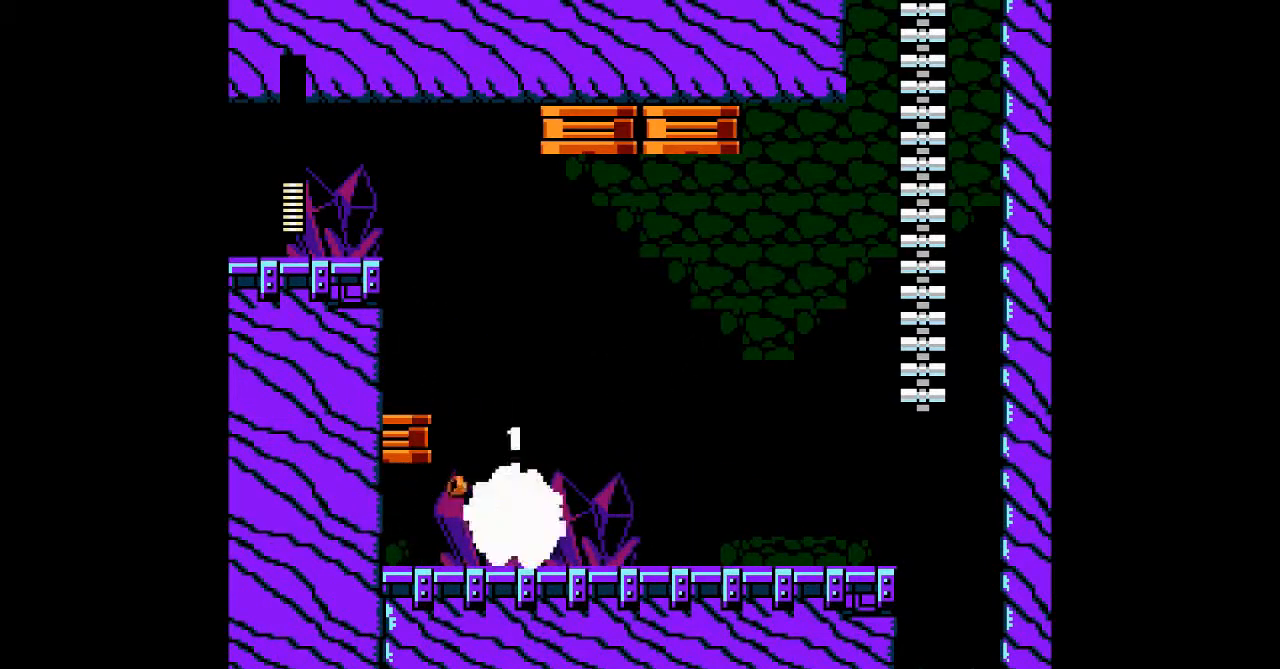
{"buttons": ["DPAD_DOWN", "DPAD_RIGHT"], "events": [[500, "DPAD_DOWN", "down"]]}
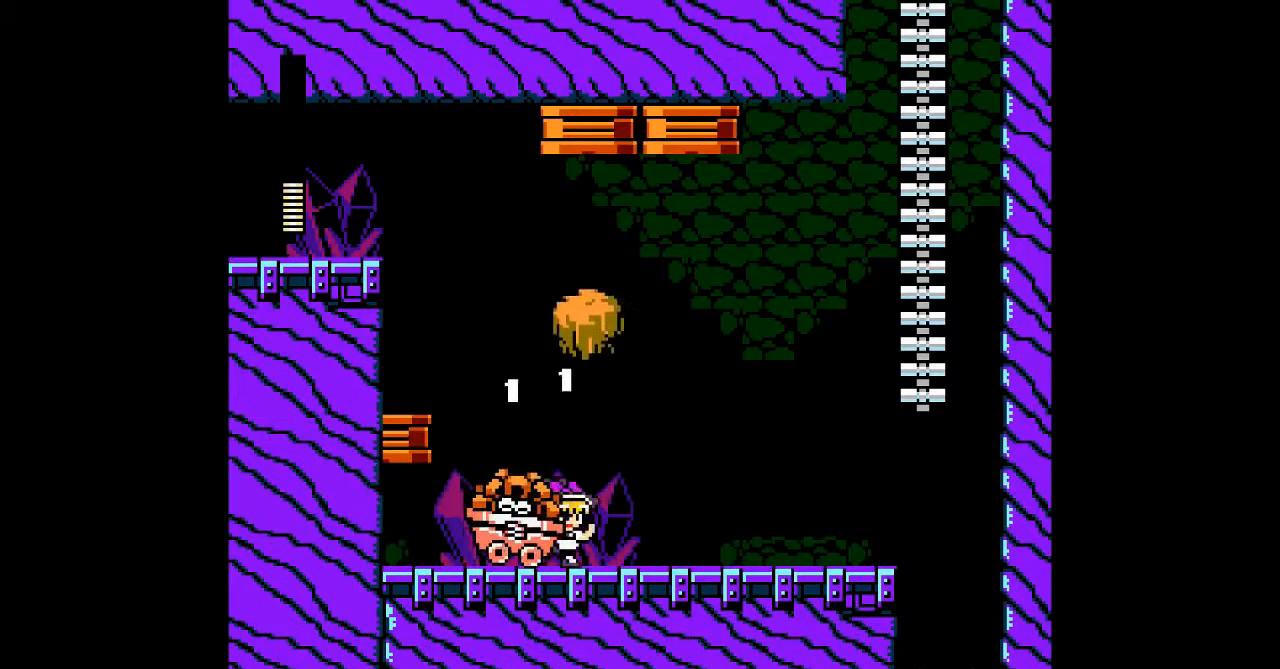
{"buttons": ["DPAD_RIGHT"], "events": [[500, "DPAD_DOWN", "up"]]}
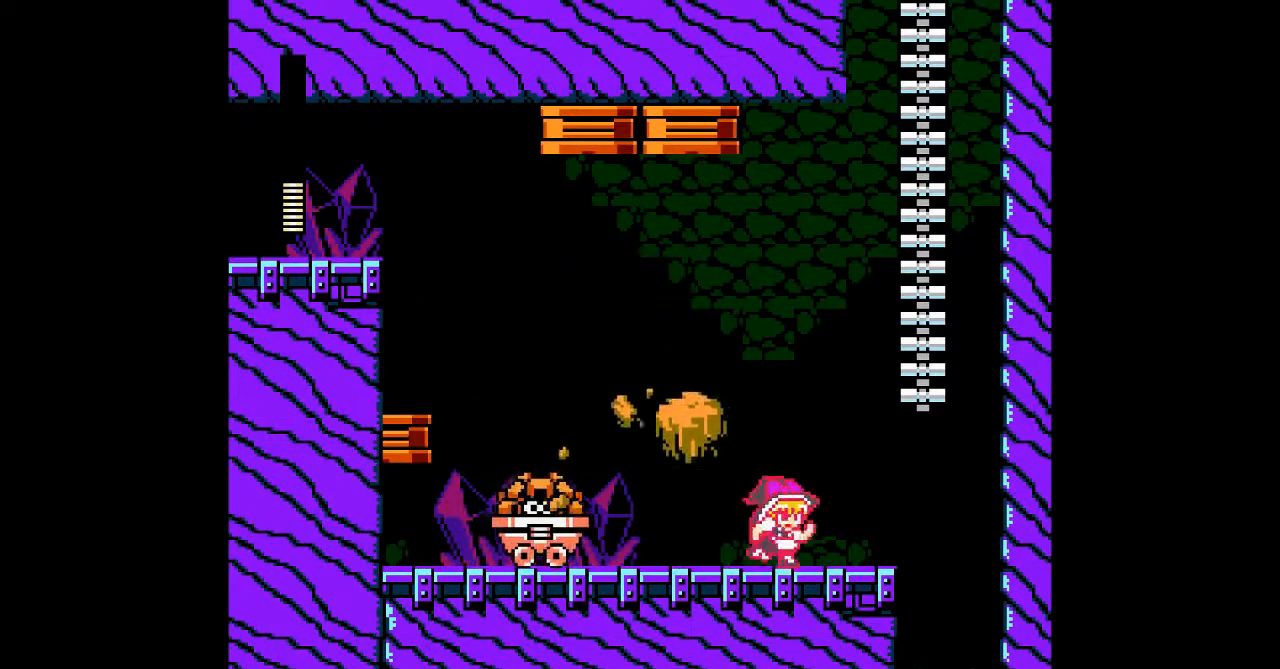
{"buttons": ["DPAD_RIGHT"], "events": []}